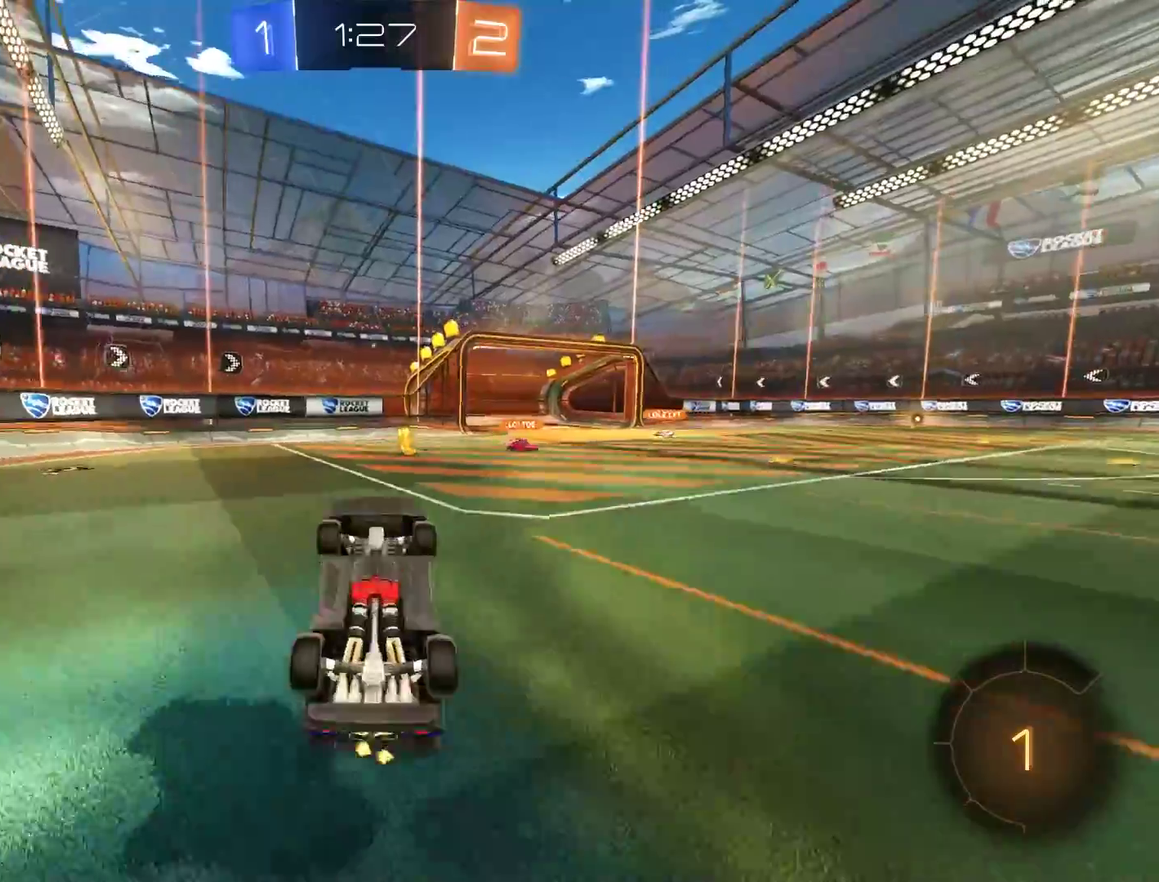
Gameplay with a controller (Xbox layout); each line is a JSON object with the inputs held at the frame after it. "events" lists button and stick changes between this image and that frame as [ms after this image, input, new state], when the widget could be followed in between.
{"buttons": ["B"], "left_stick": "left", "right_stick": "center"}
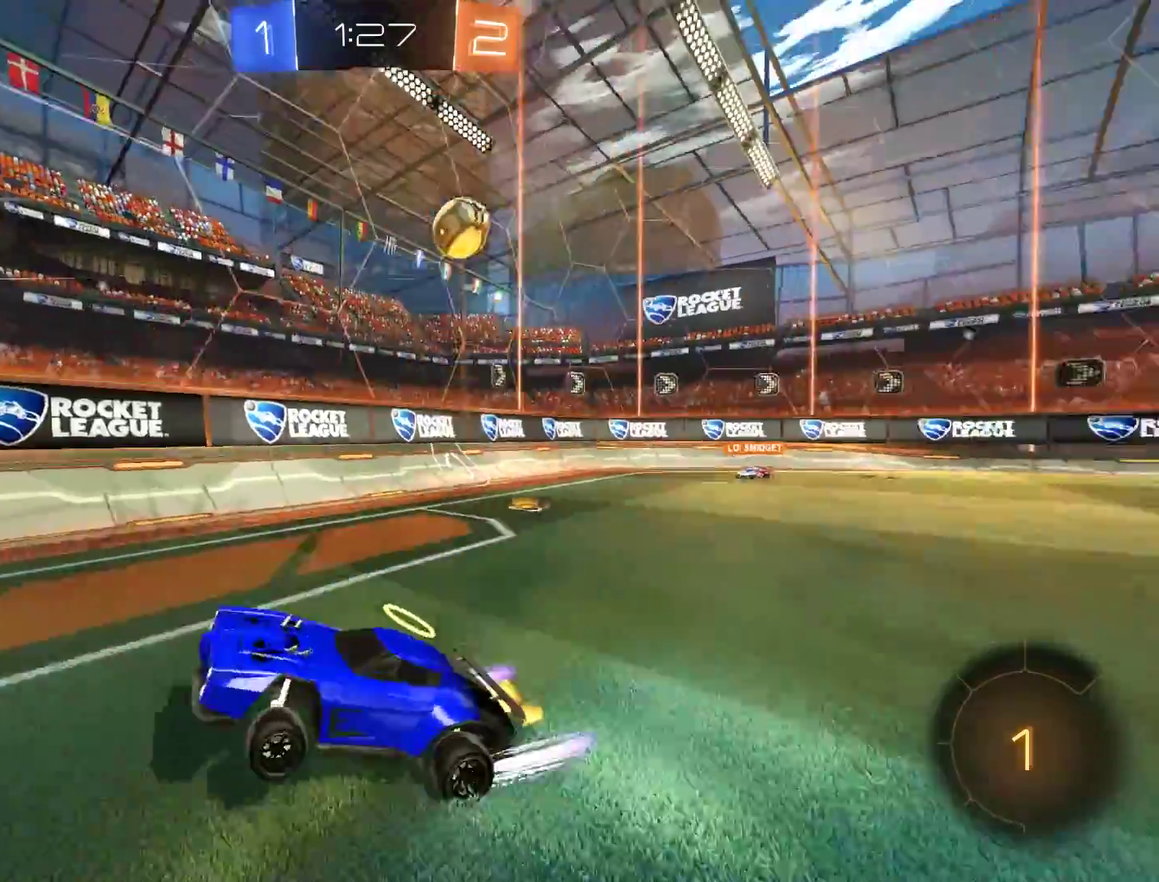
{"buttons": ["A", "B", "L2", "R2"], "left_stick": "left", "right_stick": "center", "events": [[117, "Y", "down"], [150, "R2", "down"], [217, "Y", "up"], [317, "left_stick", "down-left"], [450, "A", "down"], [450, "left_stick", "left"], [483, "L2", "down"]]}
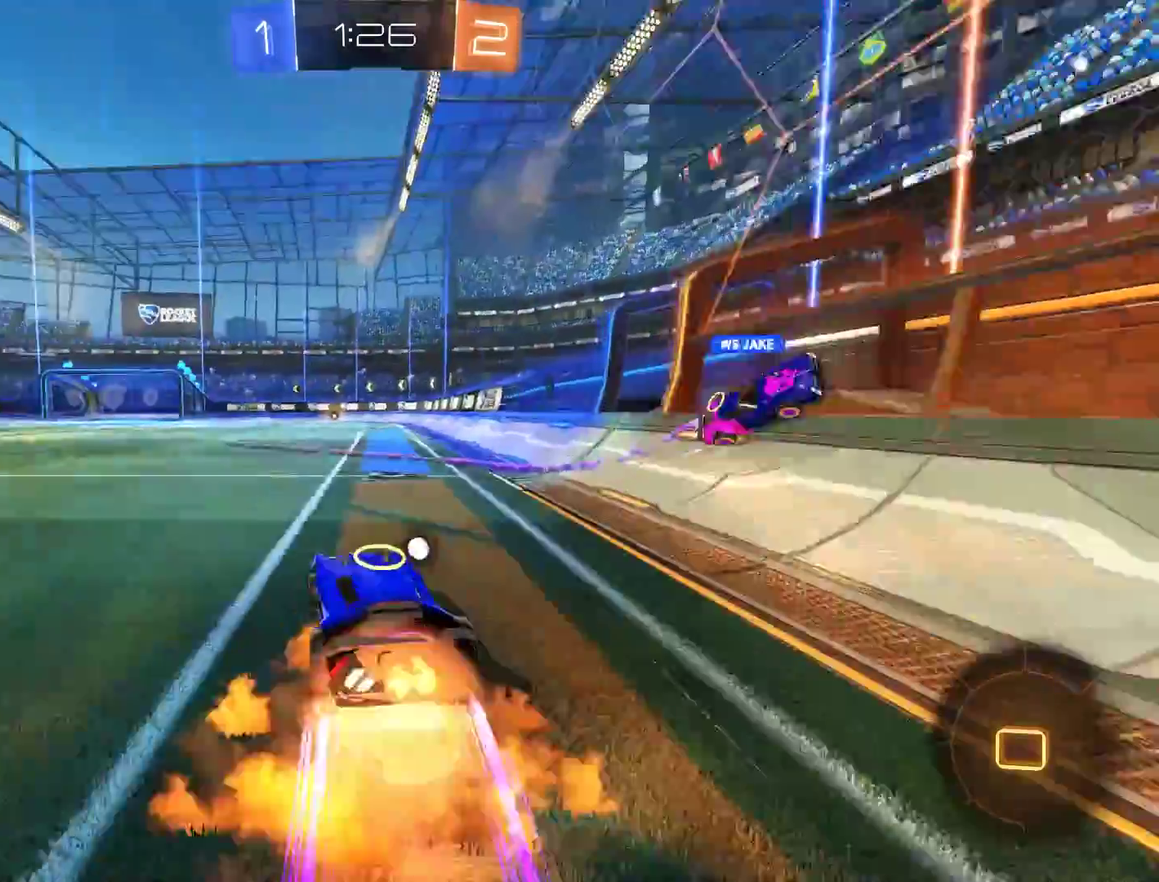
{"buttons": ["B", "L2"], "left_stick": "up-right", "right_stick": "center", "events": [[17, "left_stick", "up-right"], [250, "A", "up"], [350, "R2", "up"]]}
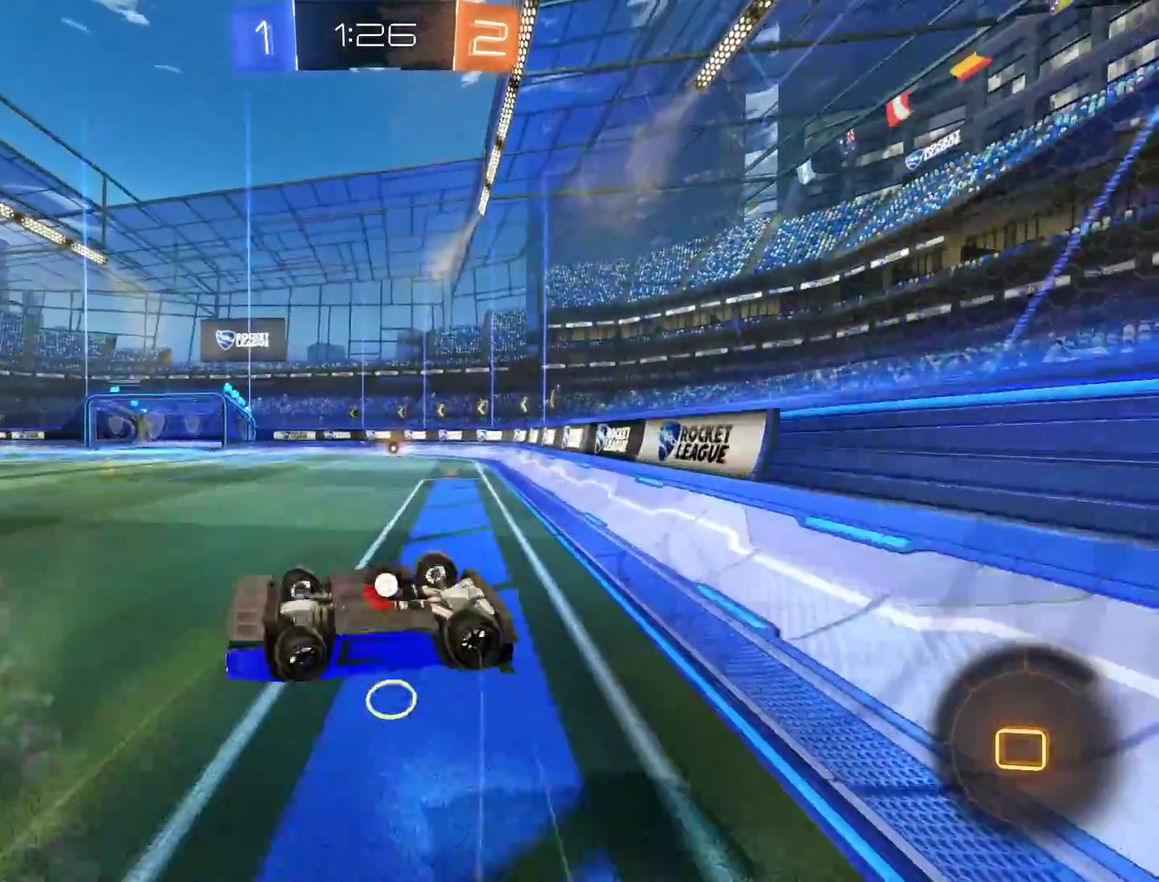
{"buttons": ["B", "R2"], "left_stick": "center", "right_stick": "center", "events": [[50, "L2", "up"], [283, "R2", "down"], [417, "left_stick", "center"]]}
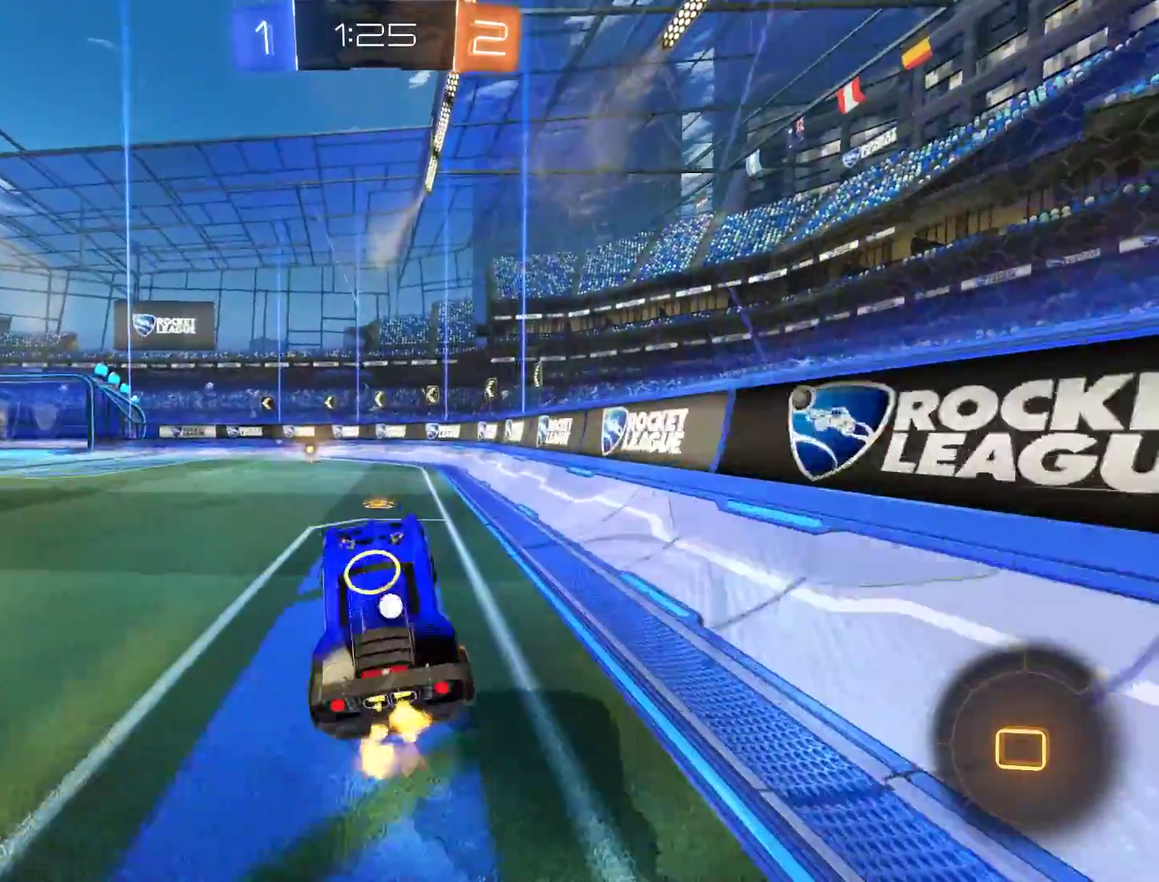
{"buttons": ["B", "Y", "R2"], "left_stick": "center", "right_stick": "center", "events": [[150, "left_stick", "down-left"], [317, "left_stick", "center"], [383, "Y", "down"]]}
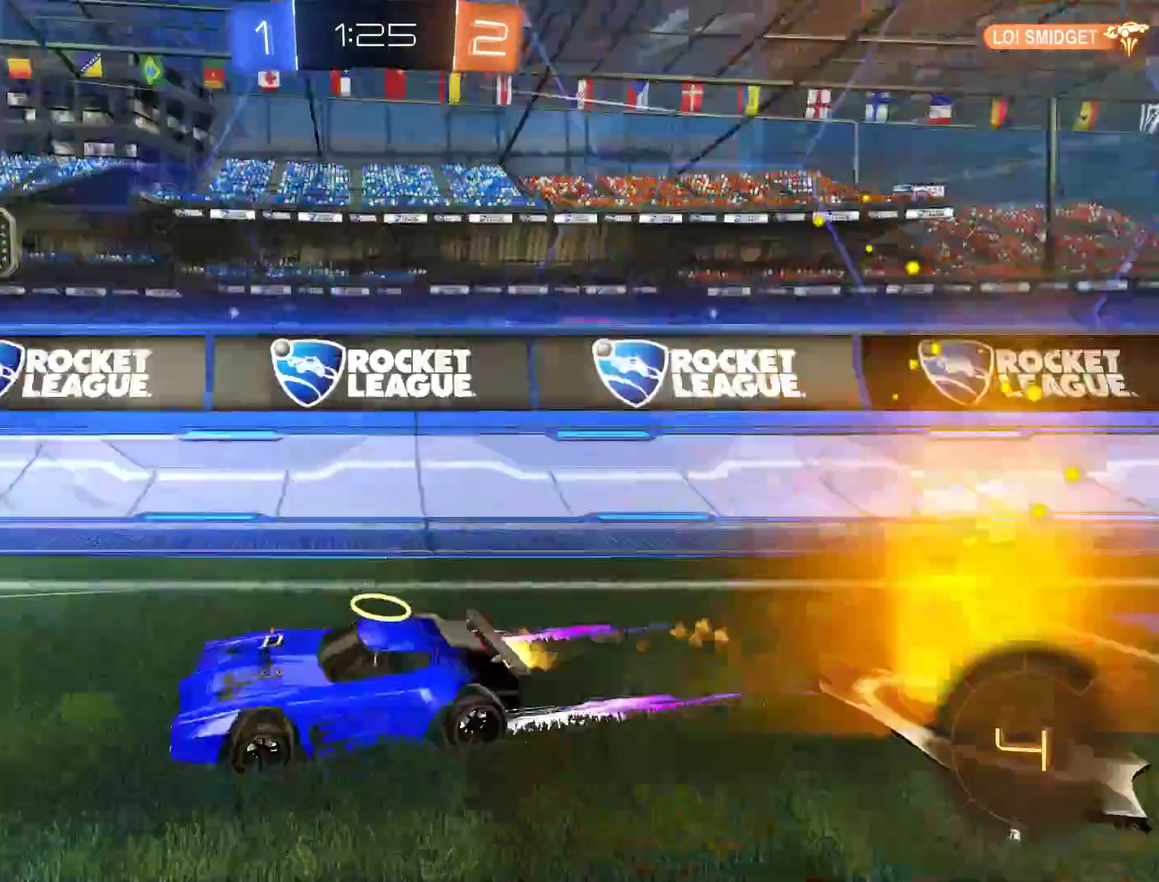
{"buttons": ["B", "R2"], "left_stick": "down-left", "right_stick": "center", "events": [[17, "Y", "up"], [217, "R2", "up"], [217, "left_stick", "down-left"], [250, "X", "down"], [417, "X", "up"], [450, "R2", "down"]]}
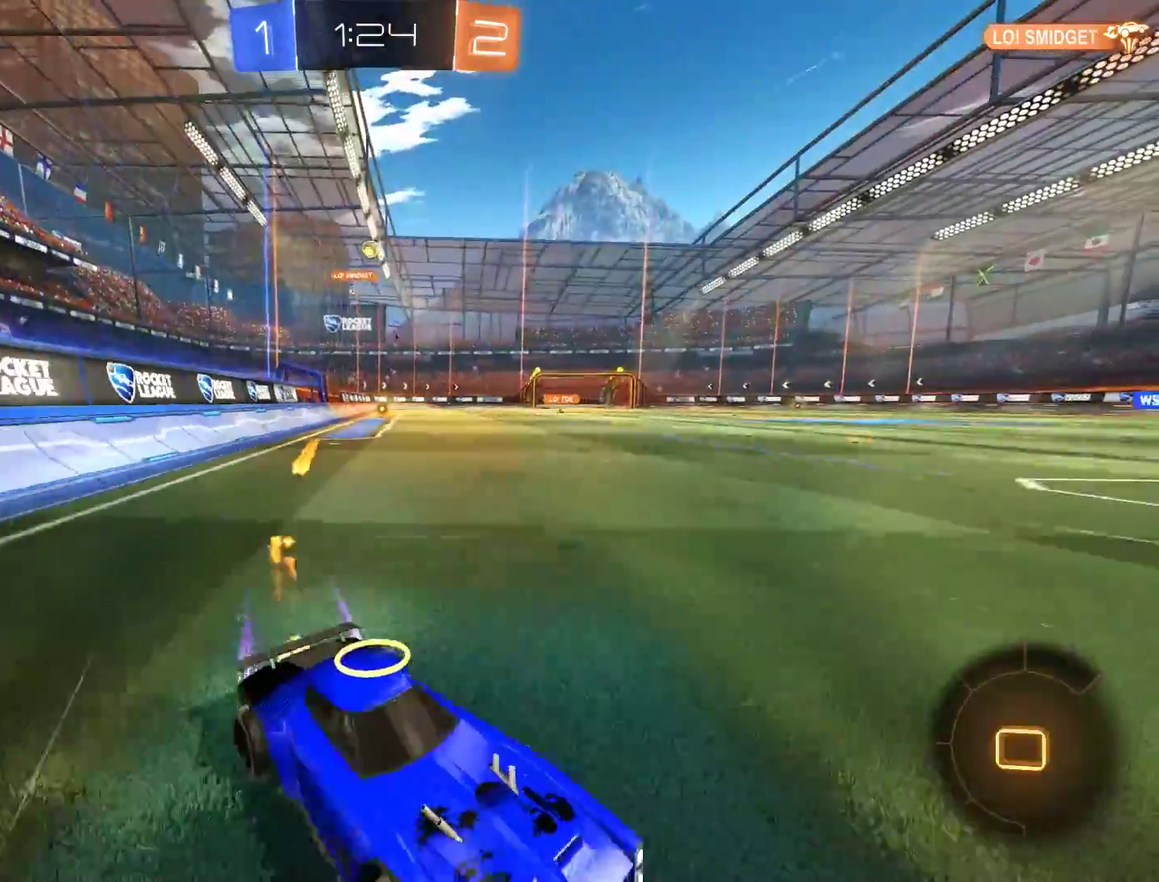
{"buttons": ["B"], "left_stick": "down-left", "right_stick": "center", "events": [[317, "R2", "up"]]}
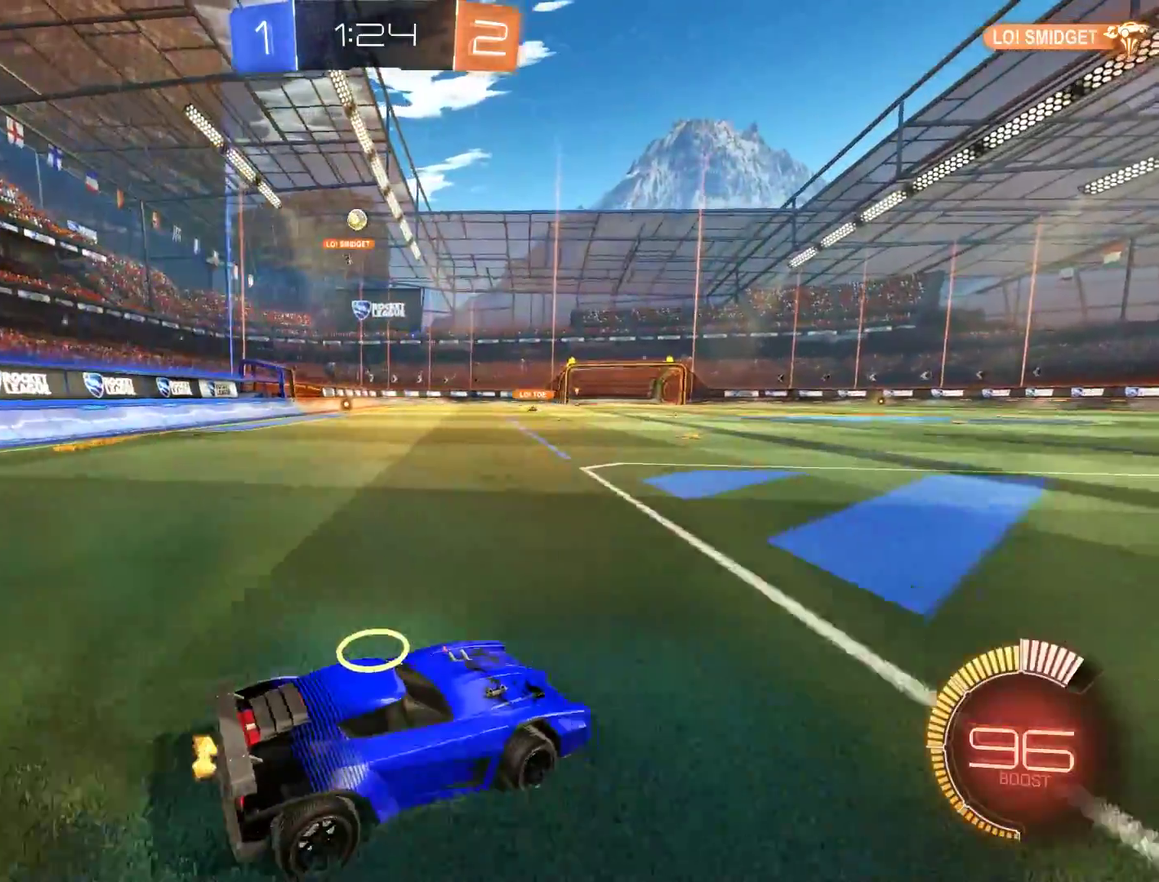
{"buttons": [], "left_stick": "down-left", "right_stick": "center", "events": [[83, "R2", "down"], [150, "R2", "up"], [217, "B", "up"], [250, "L2", "down"], [417, "L2", "up"]]}
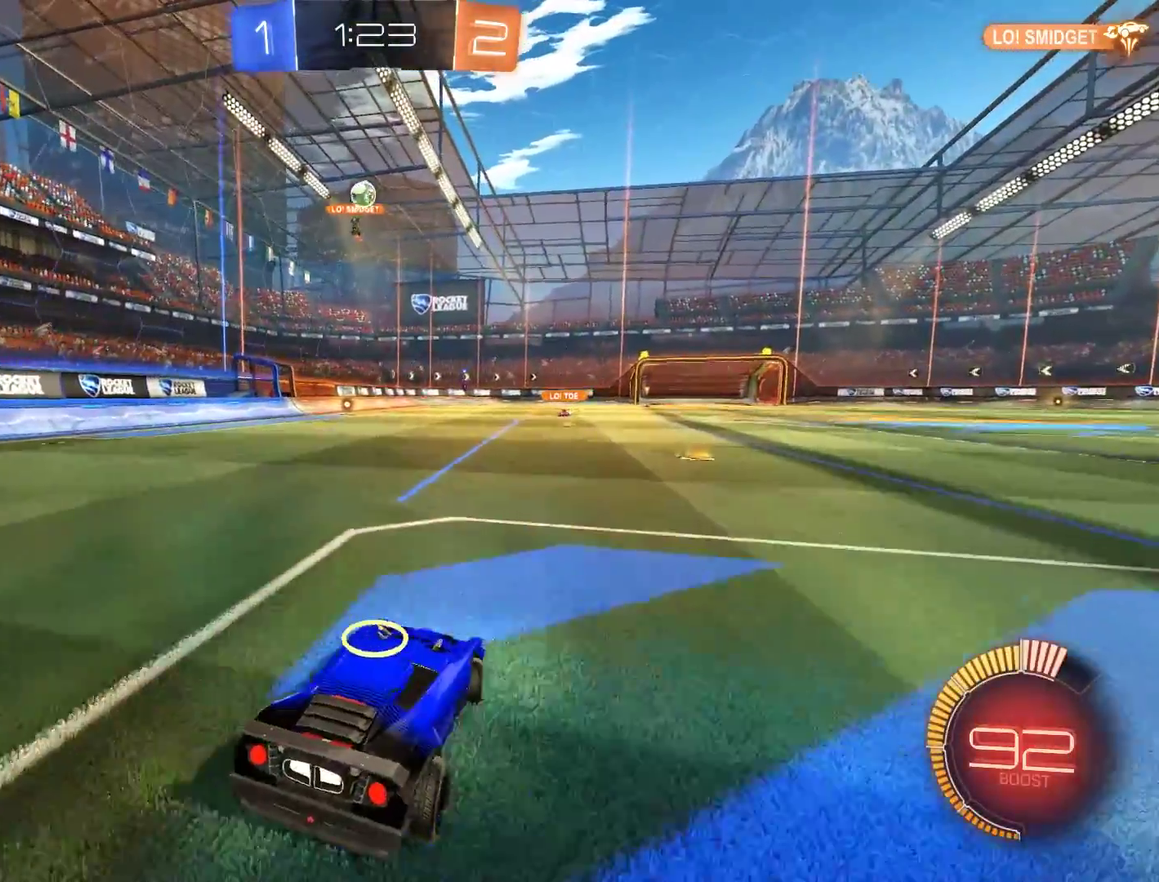
{"buttons": ["B", "R2"], "left_stick": "left", "right_stick": "center", "events": [[17, "B", "down"], [83, "A", "down"], [83, "left_stick", "down-right"], [250, "A", "up"], [250, "R2", "down"], [250, "left_stick", "center"], [317, "A", "down"], [450, "left_stick", "left"], [483, "A", "up"]]}
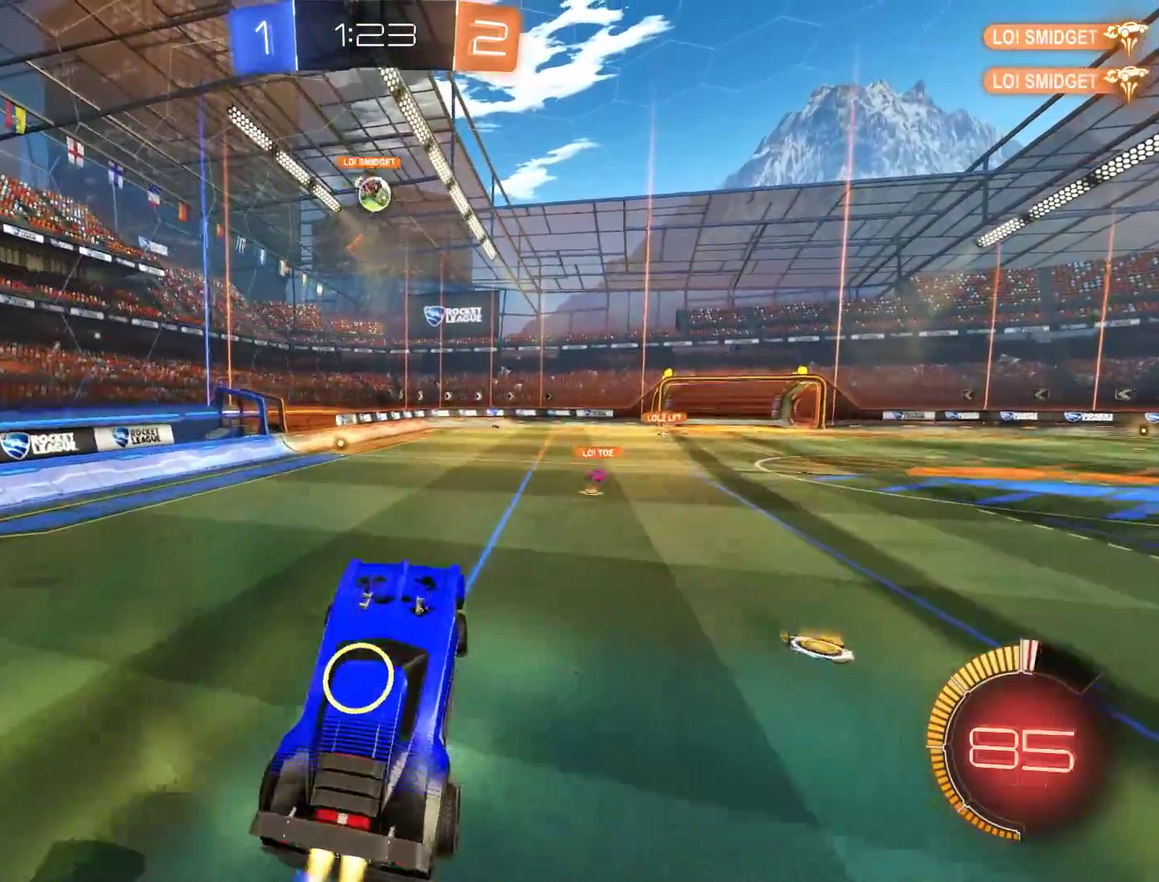
{"buttons": ["B", "R2"], "left_stick": "right", "right_stick": "center"}
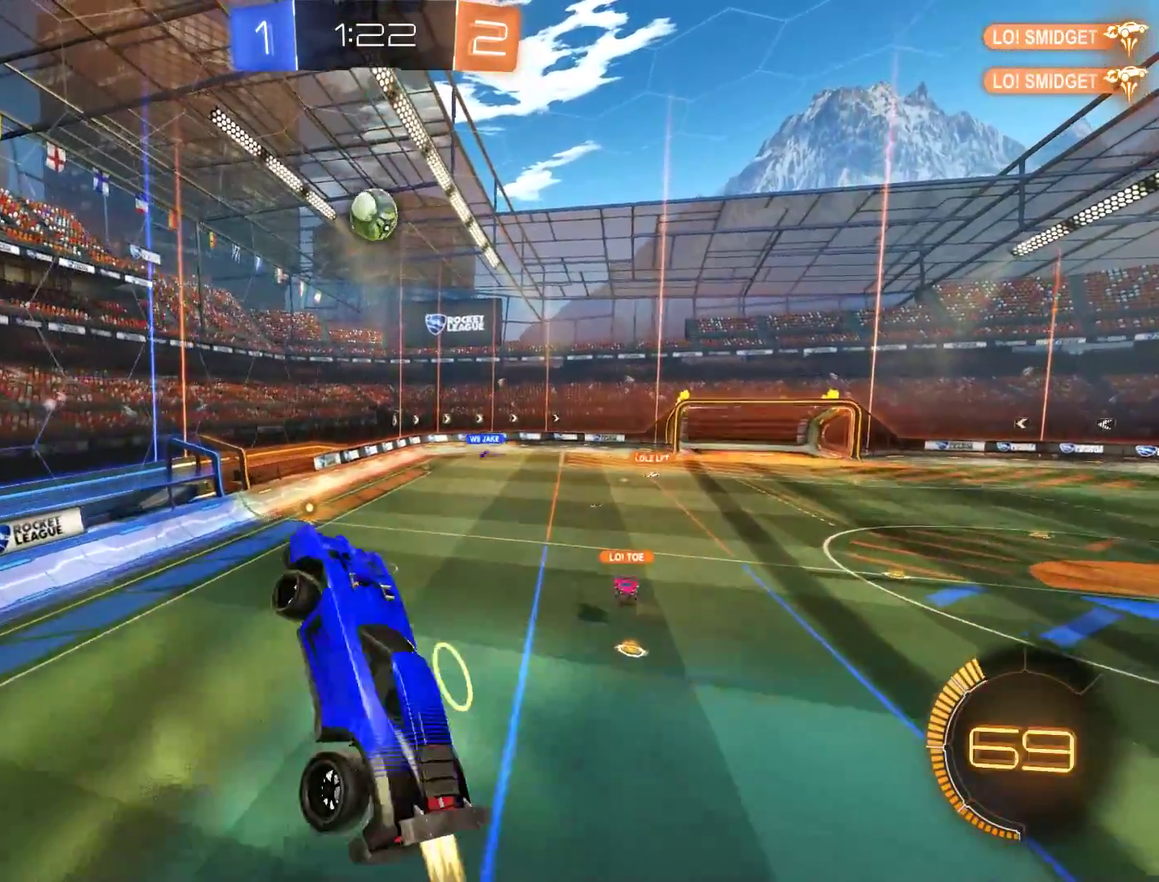
{"buttons": ["B", "R2"], "left_stick": "up-right", "right_stick": "center"}
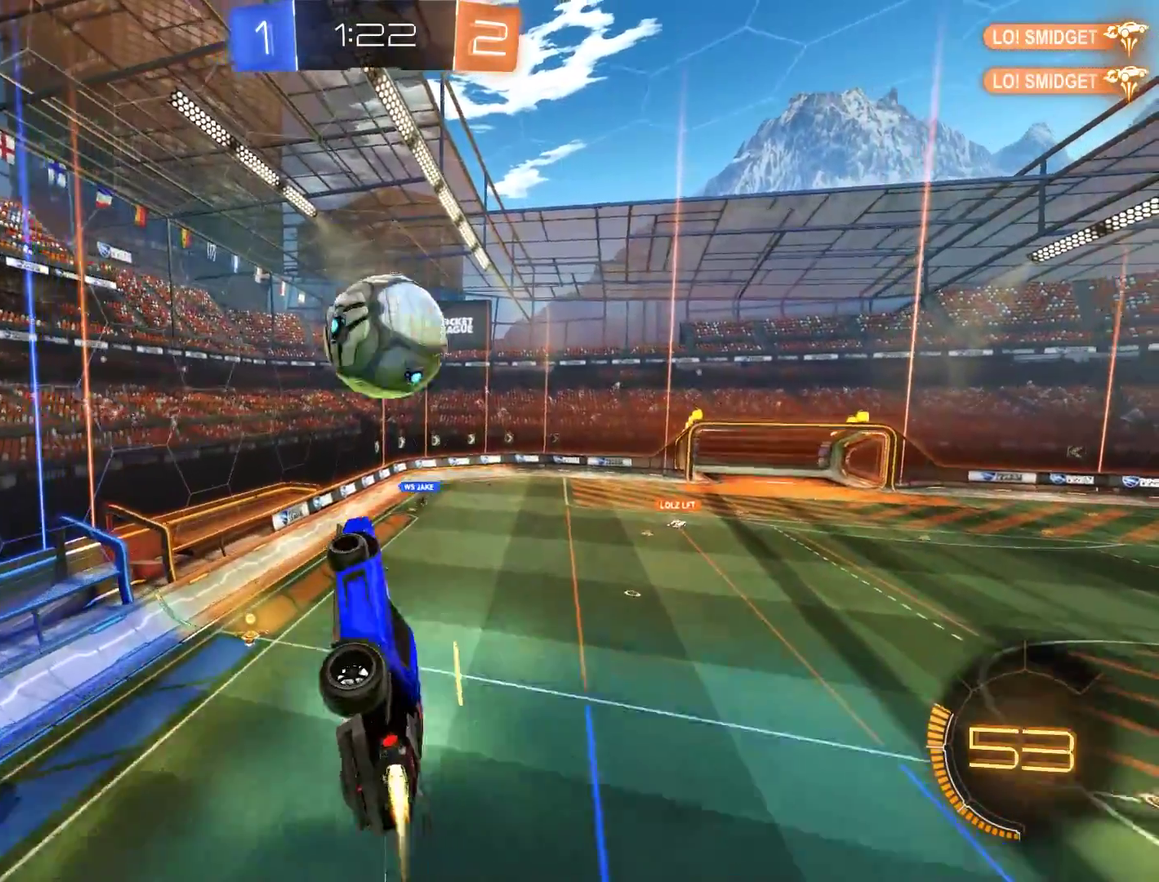
{"buttons": ["B", "L2", "R2"], "left_stick": "up-left", "right_stick": "center", "events": [[183, "L2", "down"], [267, "left_stick", "down-left"], [283, "R2", "up"], [383, "R2", "down"], [417, "left_stick", "up-left"]]}
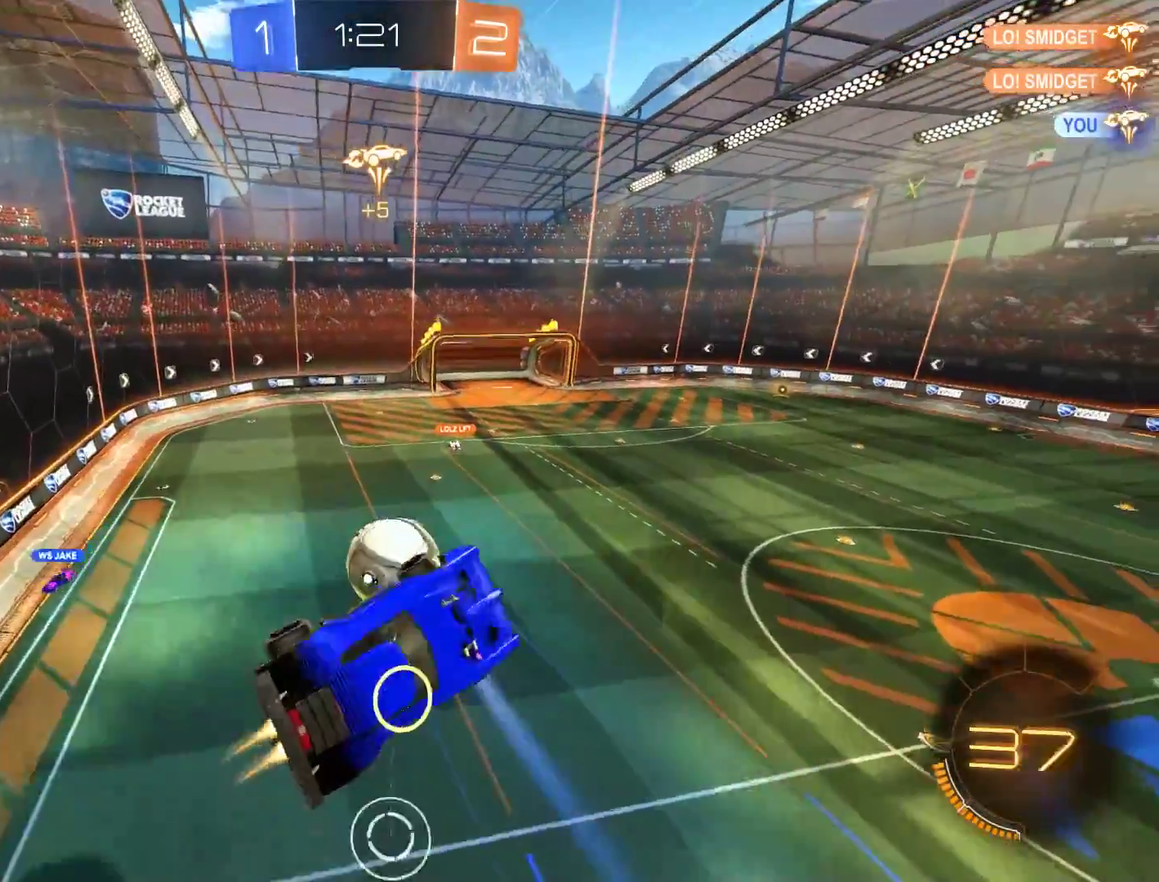
{"buttons": ["B", "L2", "R2"], "left_stick": "up-right", "right_stick": "center", "events": [[17, "L2", "up"], [50, "R2", "up"], [83, "left_stick", "left"], [217, "R2", "down"], [383, "left_stick", "up-right"], [417, "L2", "down"]]}
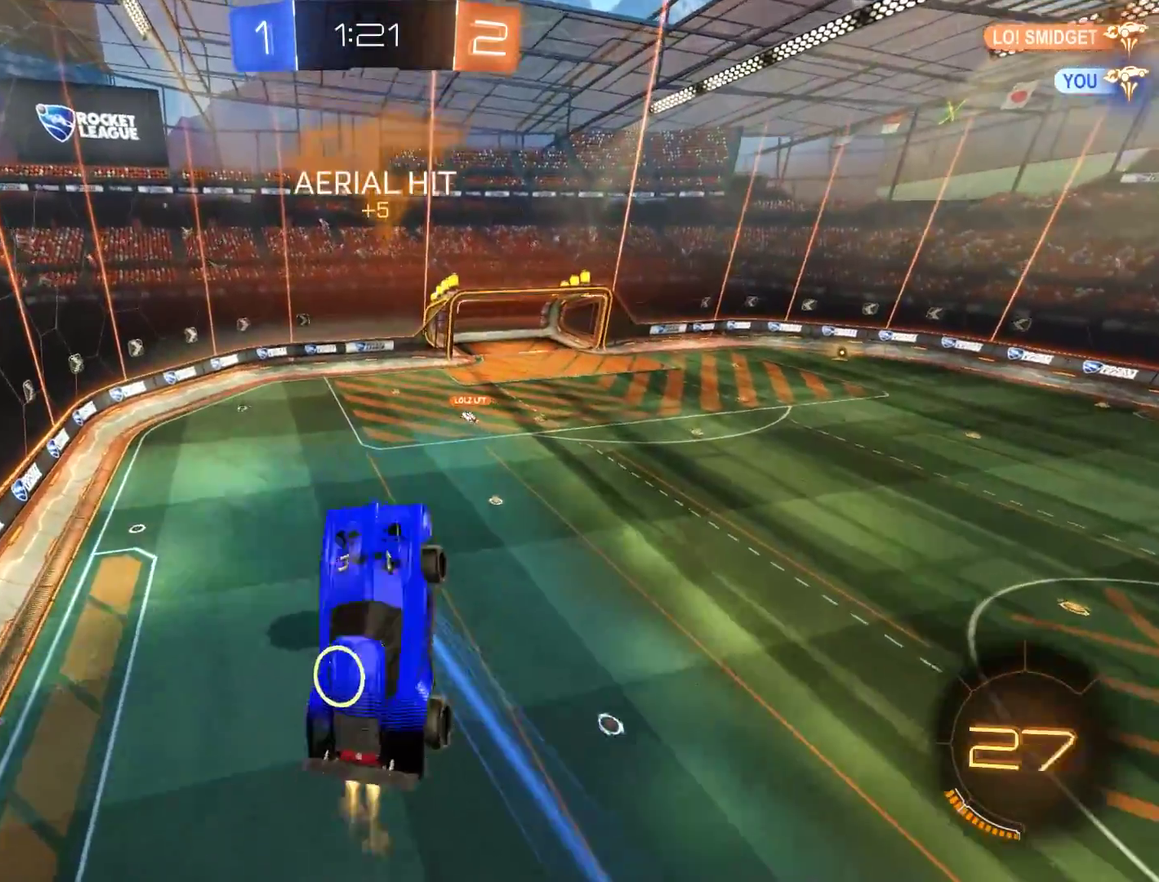
{"buttons": ["B"], "left_stick": "down-right", "right_stick": "center", "events": [[83, "R2", "up"], [183, "L2", "up"], [183, "left_stick", "right"], [317, "R2", "down"], [417, "R2", "up"], [417, "left_stick", "down-right"]]}
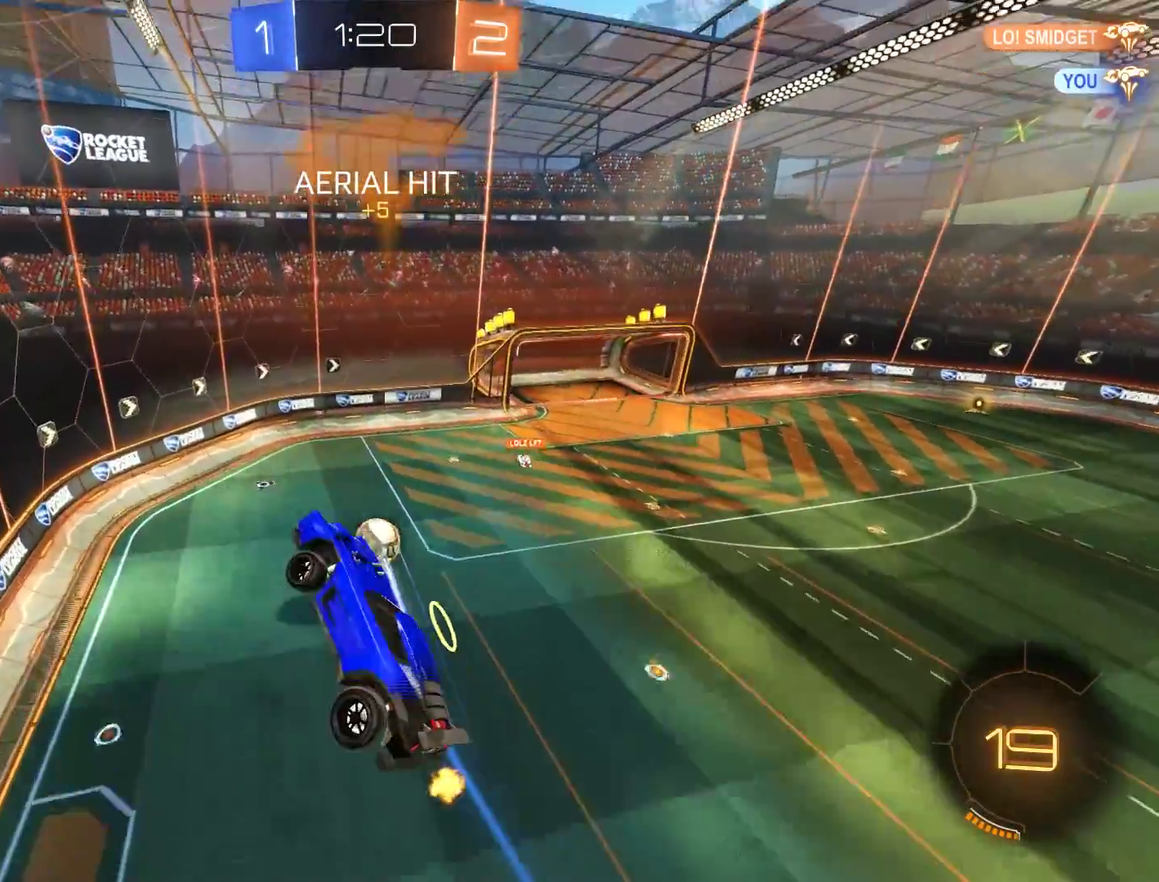
{"buttons": ["B", "R2"], "left_stick": "left", "right_stick": "center", "events": [[283, "R2", "down"], [350, "left_stick", "up"], [483, "left_stick", "left"]]}
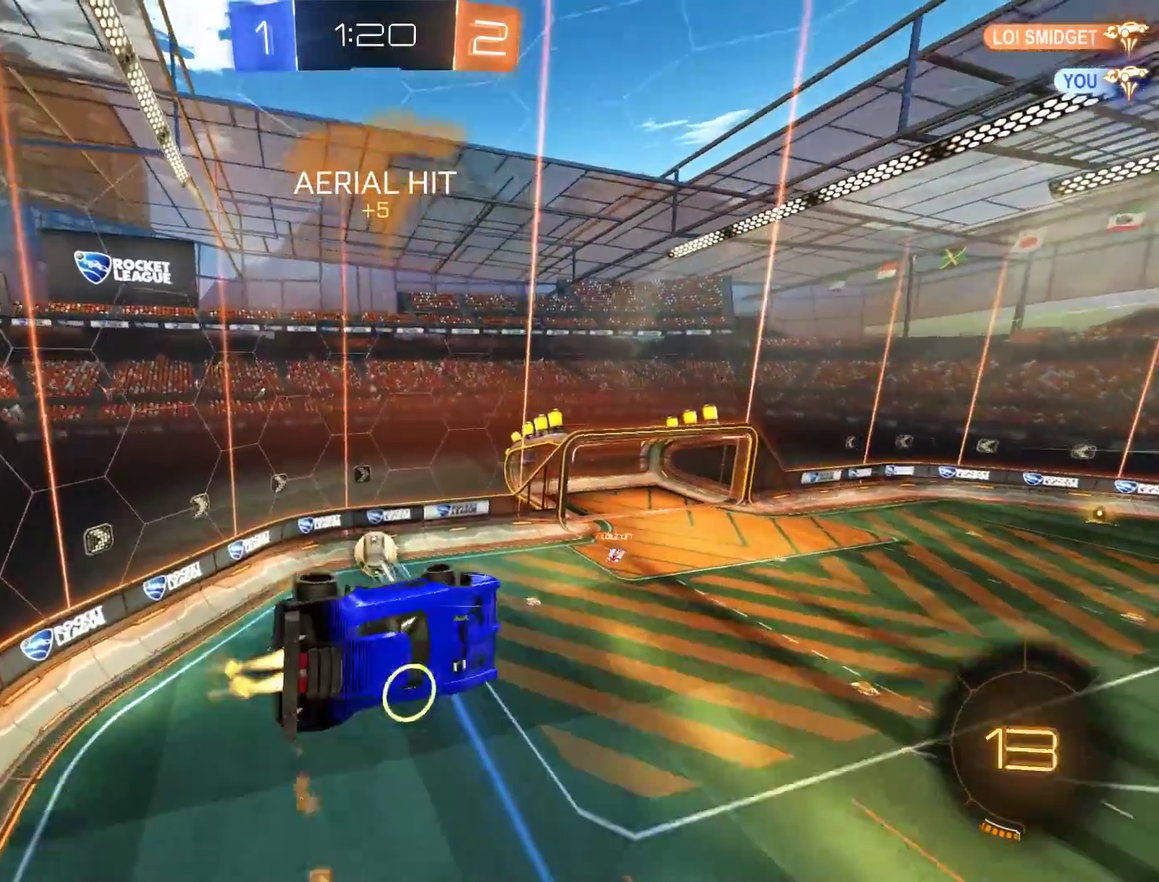
{"buttons": ["B", "R2"], "left_stick": "left", "right_stick": "center", "events": [[183, "left_stick", "up-right"], [350, "left_stick", "left"]]}
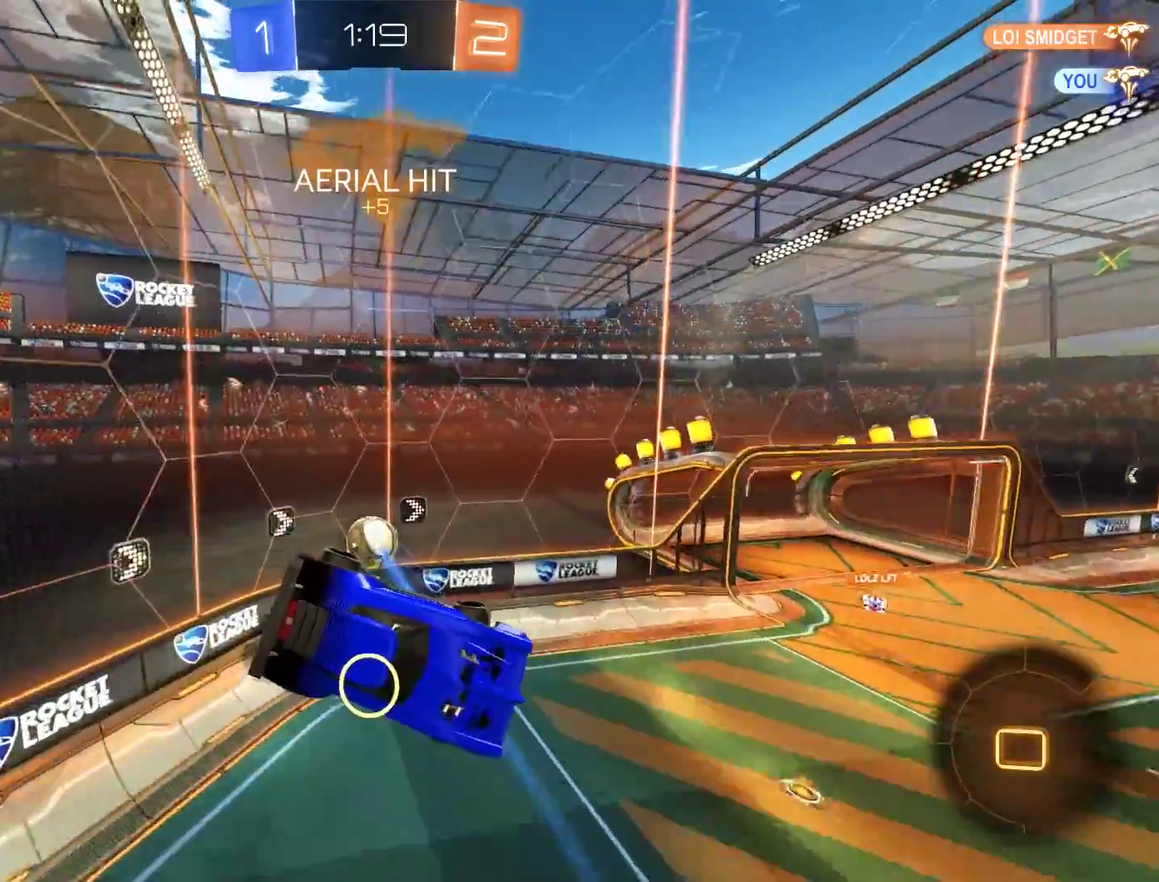
{"buttons": ["B"], "left_stick": "up-left", "right_stick": "center", "events": [[50, "left_stick", "center"], [217, "left_stick", "up"], [417, "R2", "up"], [500, "left_stick", "up-left"]]}
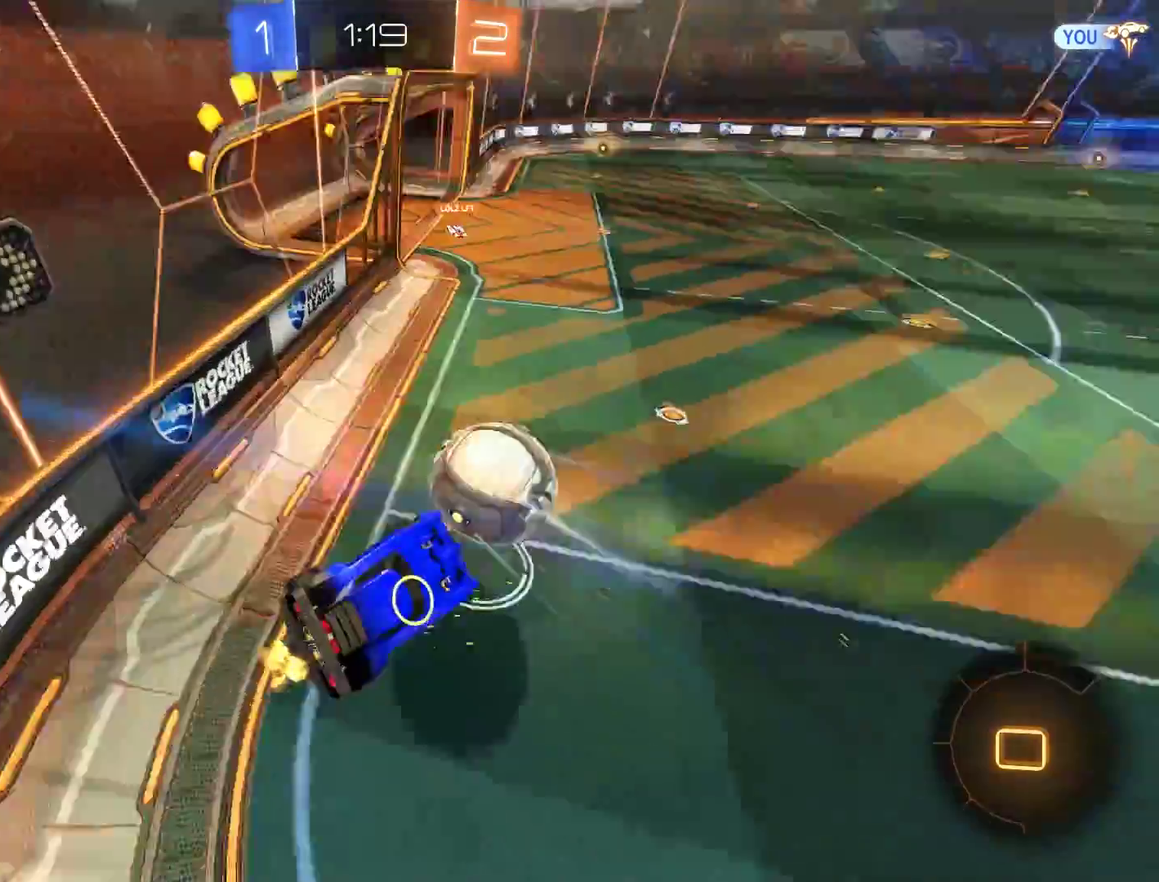
{"buttons": ["B", "R2"], "left_stick": "up-right", "right_stick": "center", "events": [[50, "L2", "down"], [183, "L2", "up"], [267, "left_stick", "up"], [317, "left_stick", "up-right"], [383, "R2", "down"]]}
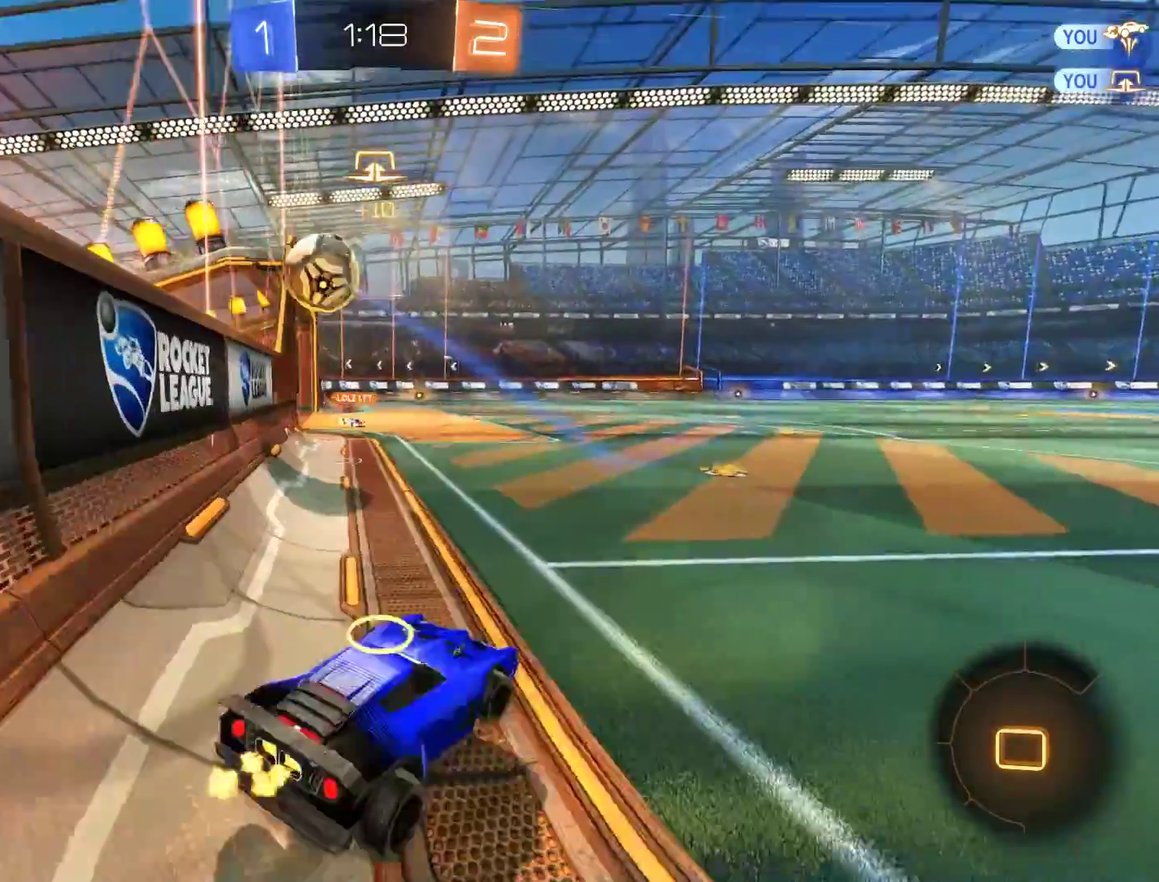
{"buttons": ["B", "R2"], "left_stick": "left", "right_stick": "center", "events": [[183, "left_stick", "left"]]}
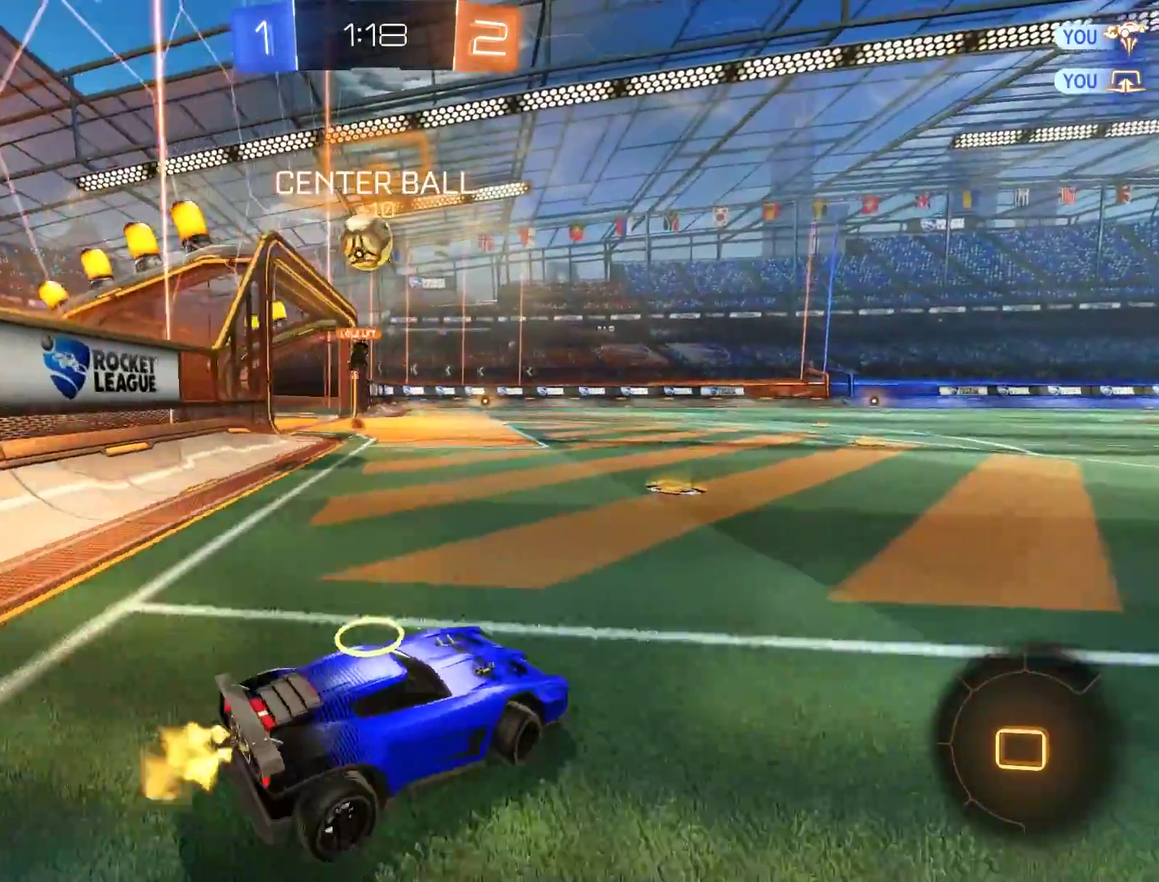
{"buttons": [], "left_stick": "center", "right_stick": "center"}
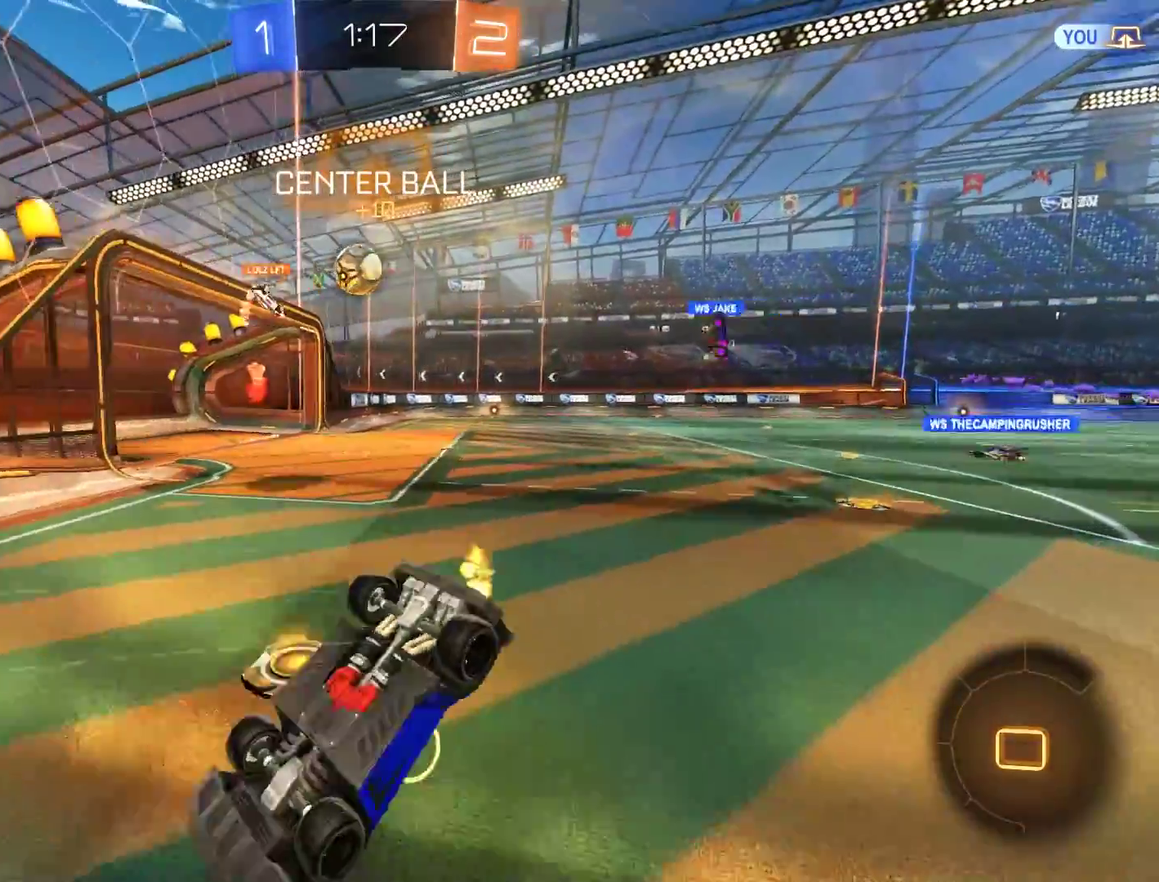
{"buttons": ["B"], "left_stick": "left", "right_stick": "center", "events": [[167, "B", "down"], [467, "left_stick", "left"]]}
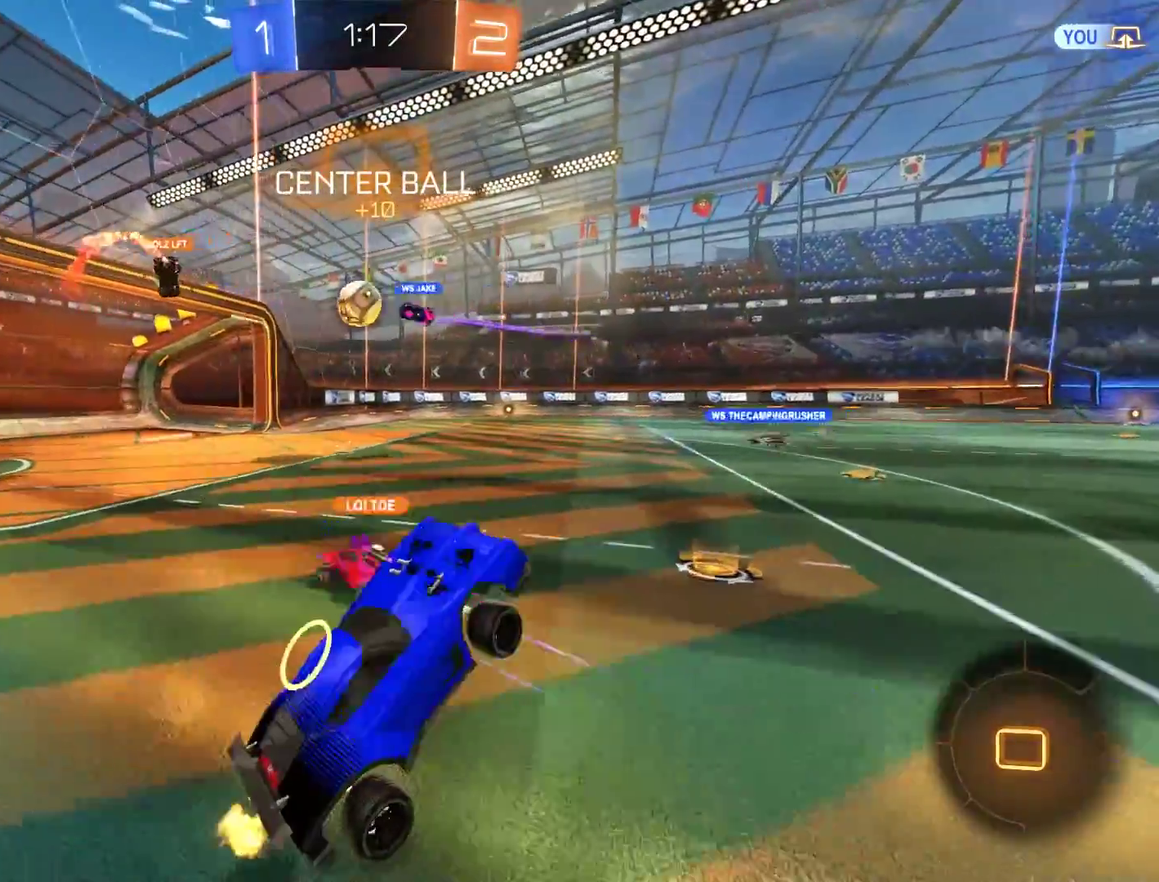
{"buttons": ["A", "B", "R2"], "left_stick": "up", "right_stick": "center"}
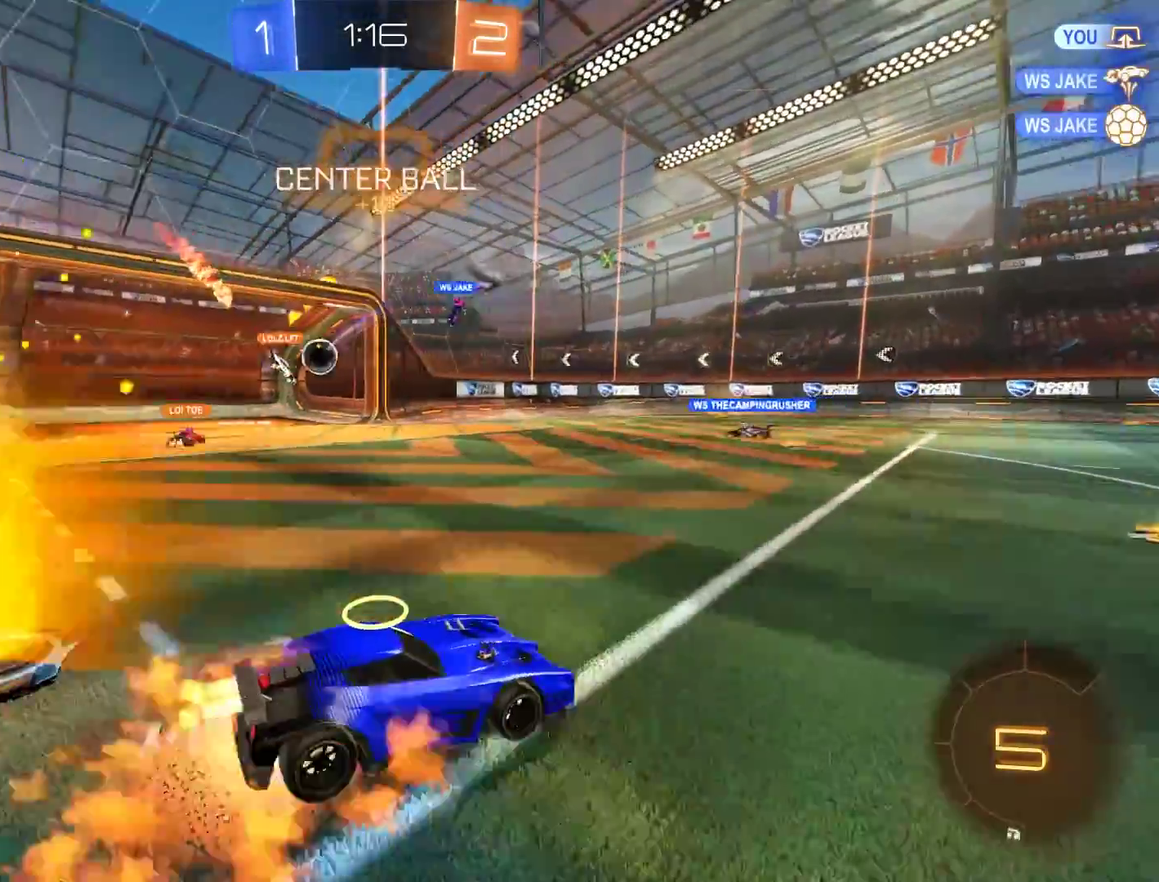
{"buttons": [], "left_stick": "center", "right_stick": "center"}
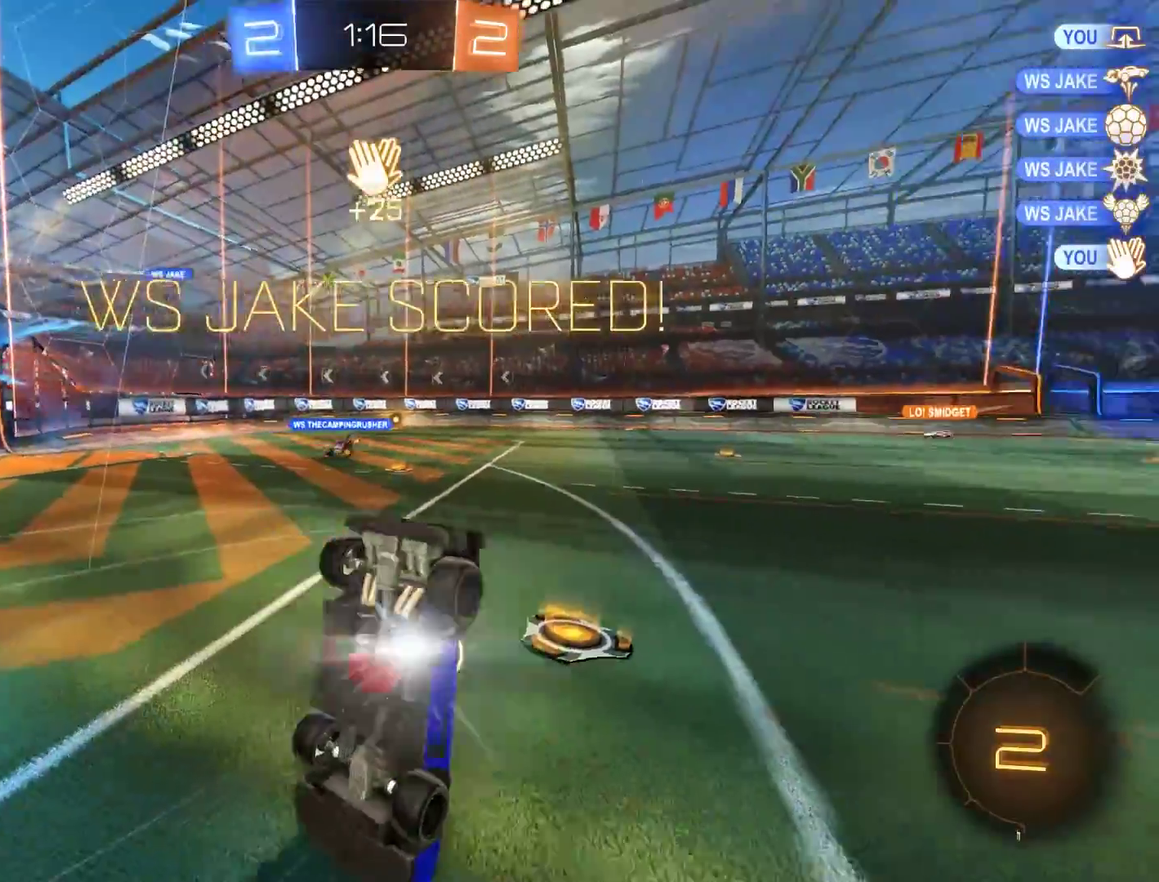
{"buttons": [], "left_stick": "right", "right_stick": "center", "events": [[333, "left_stick", "right"]]}